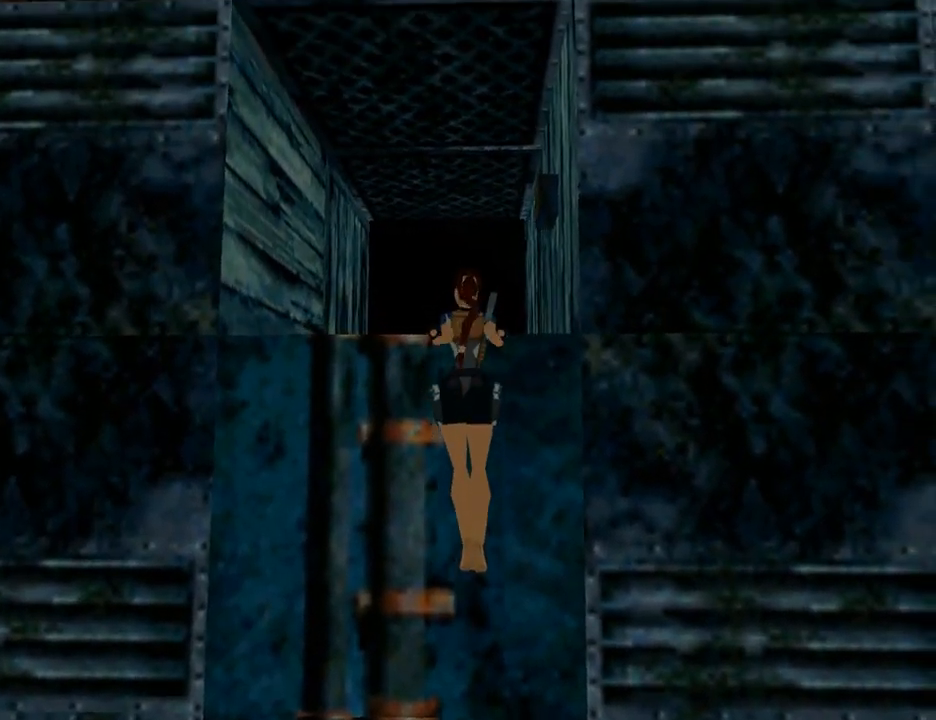
Gameplay with a controller (PlayStation layout); each line is a JSON object with the inputs held at the frame after it. "events" lists button and stick changes between this image and that frame as [ms after this image, input, new state], when the widget could be followed in between. Not read: L2 R2.
{"buttons": ["DPAD_UP"], "left_stick": "center", "right_stick": "center", "events": [[67, "L1", "down"], [133, "CROSS", "up"], [467, "L1", "up"]]}
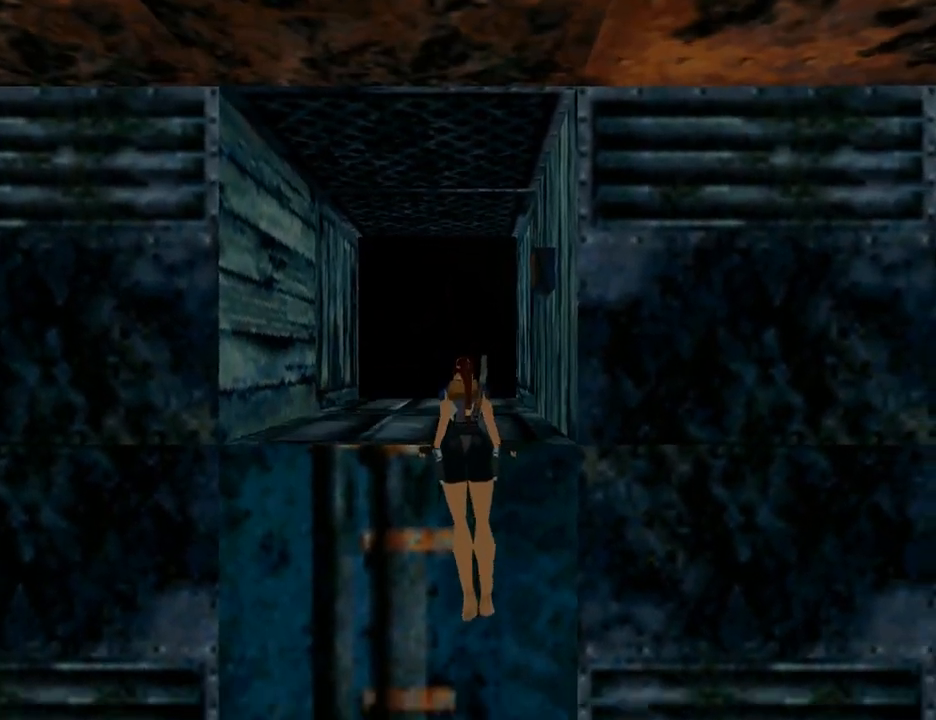
{"buttons": ["DPAD_UP"], "left_stick": "center", "right_stick": "center", "events": []}
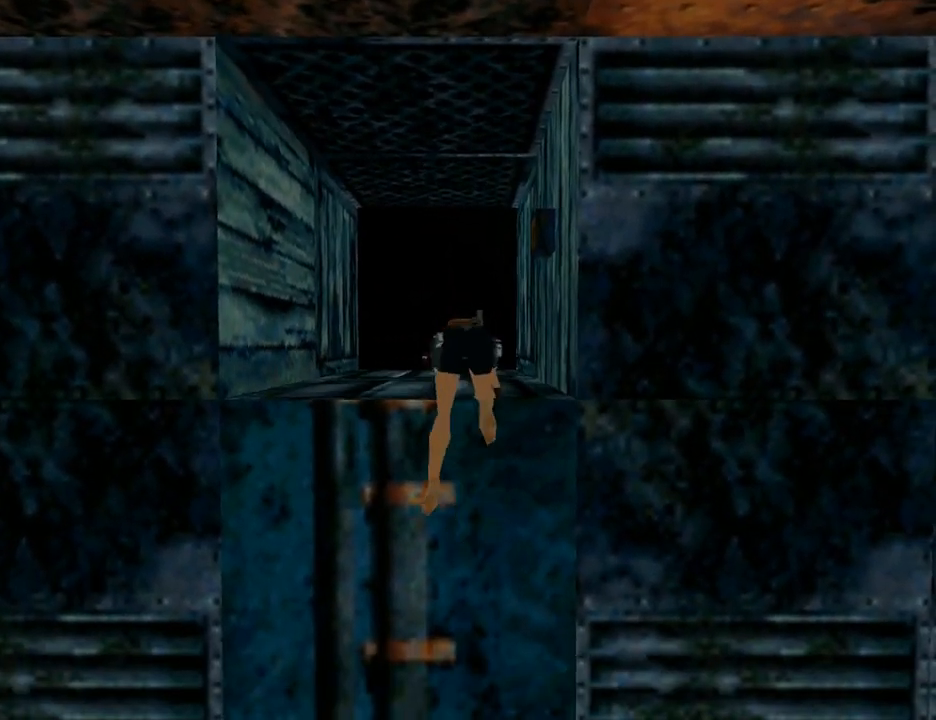
{"buttons": ["DPAD_UP"], "left_stick": "center", "right_stick": "center", "events": []}
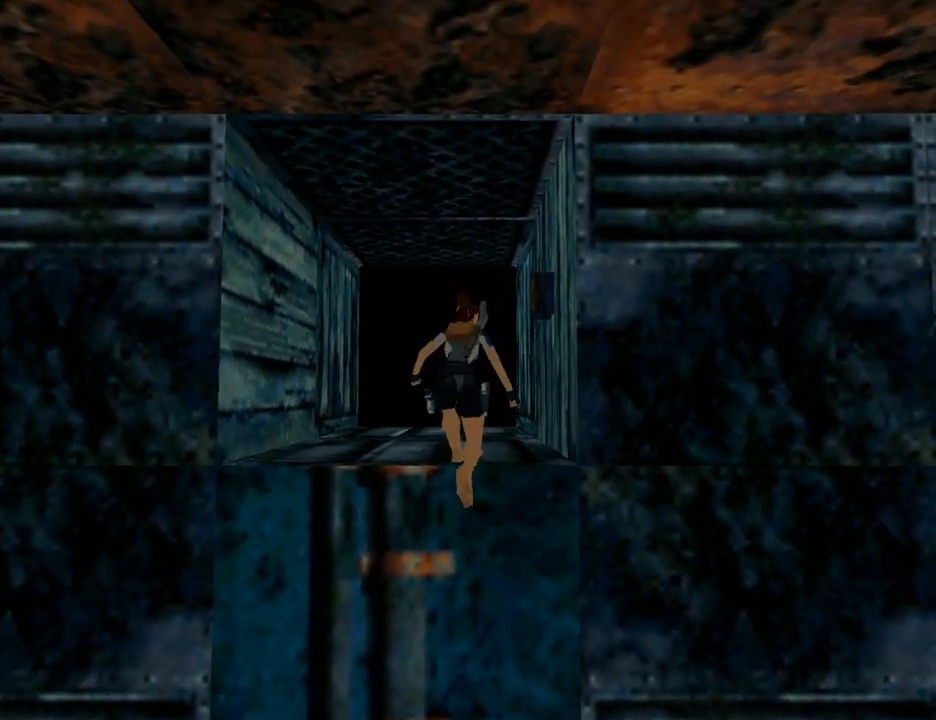
{"buttons": ["DPAD_UP", "DPAD_RIGHT"], "left_stick": "center", "right_stick": "center", "events": [[300, "DPAD_RIGHT", "down"]]}
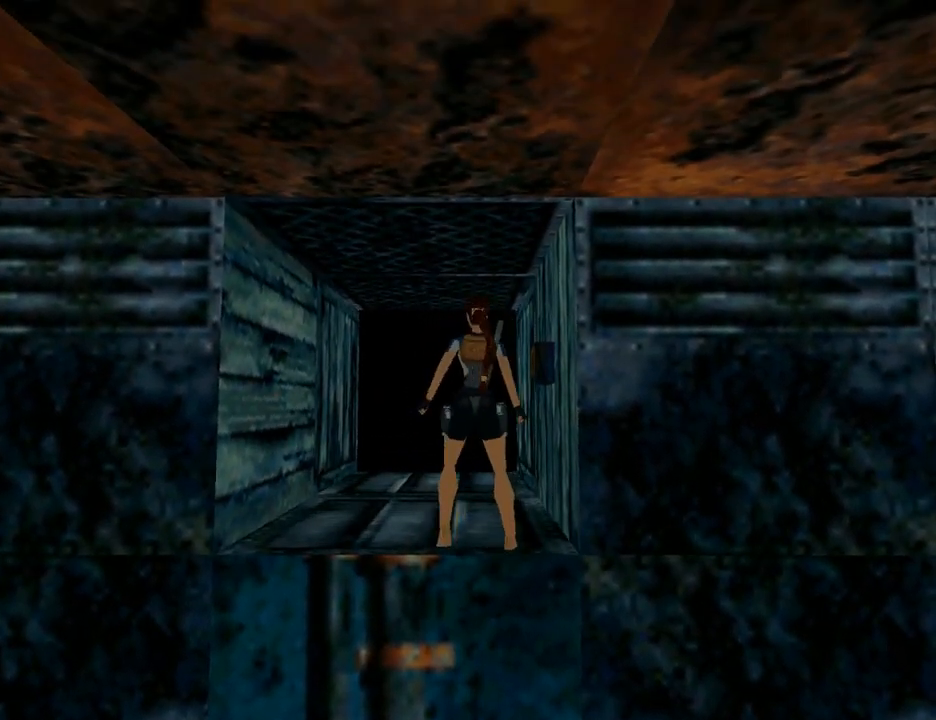
{"buttons": ["DPAD_RIGHT"], "left_stick": "center", "right_stick": "center", "events": [[233, "DPAD_UP", "up"]]}
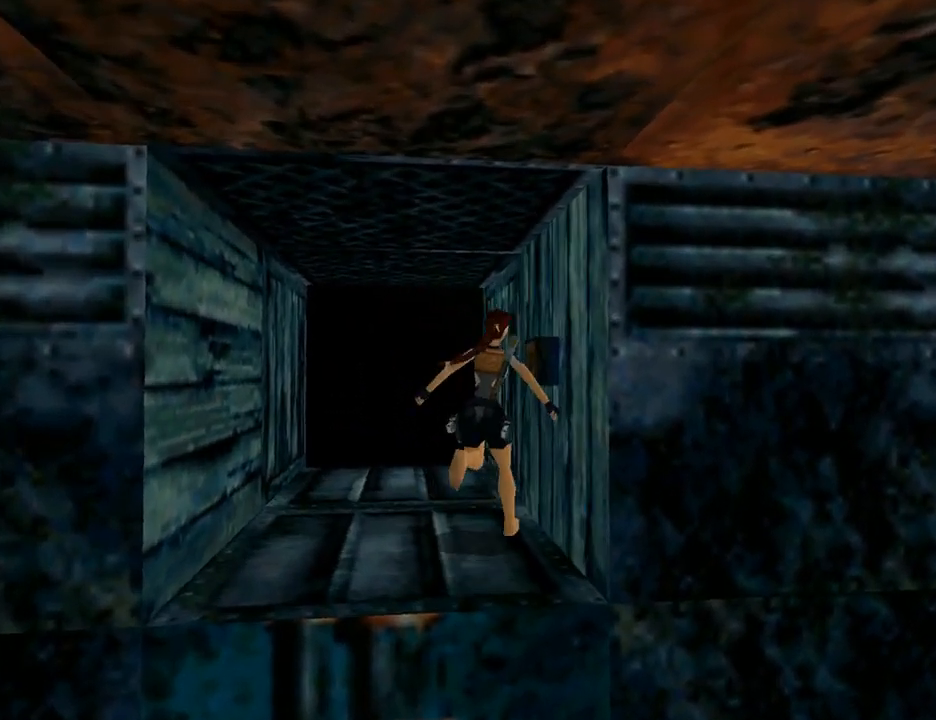
{"buttons": ["CROSS"], "left_stick": "center", "right_stick": "center", "events": [[233, "CROSS", "down"], [333, "DPAD_RIGHT", "up"], [333, "DPAD_UP", "down"], [500, "DPAD_UP", "up"]]}
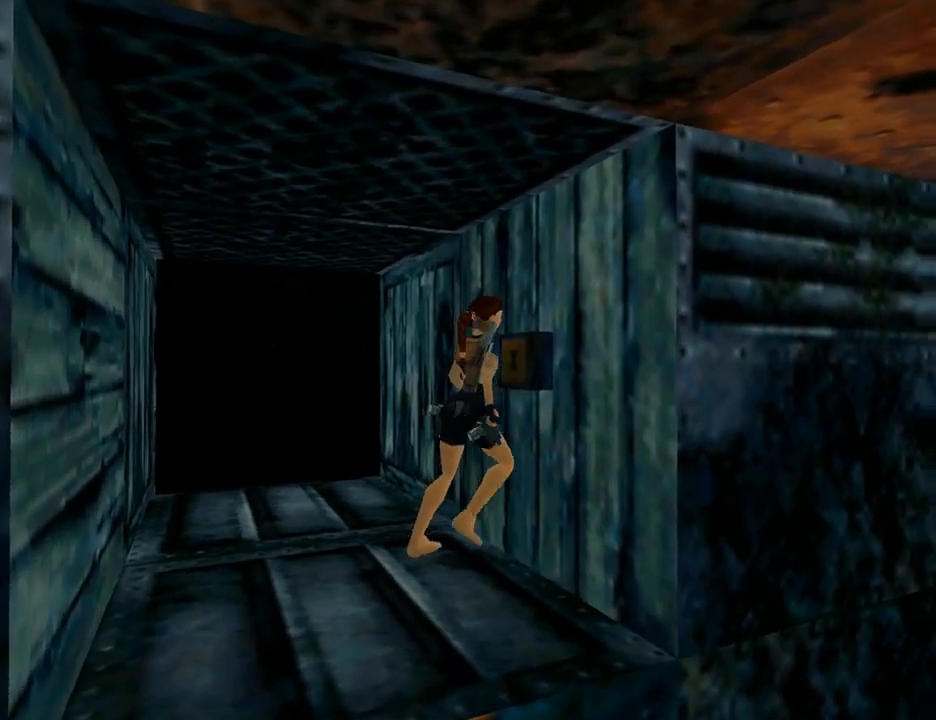
{"buttons": [], "left_stick": "center", "right_stick": "center", "events": [[433, "CROSS", "up"]]}
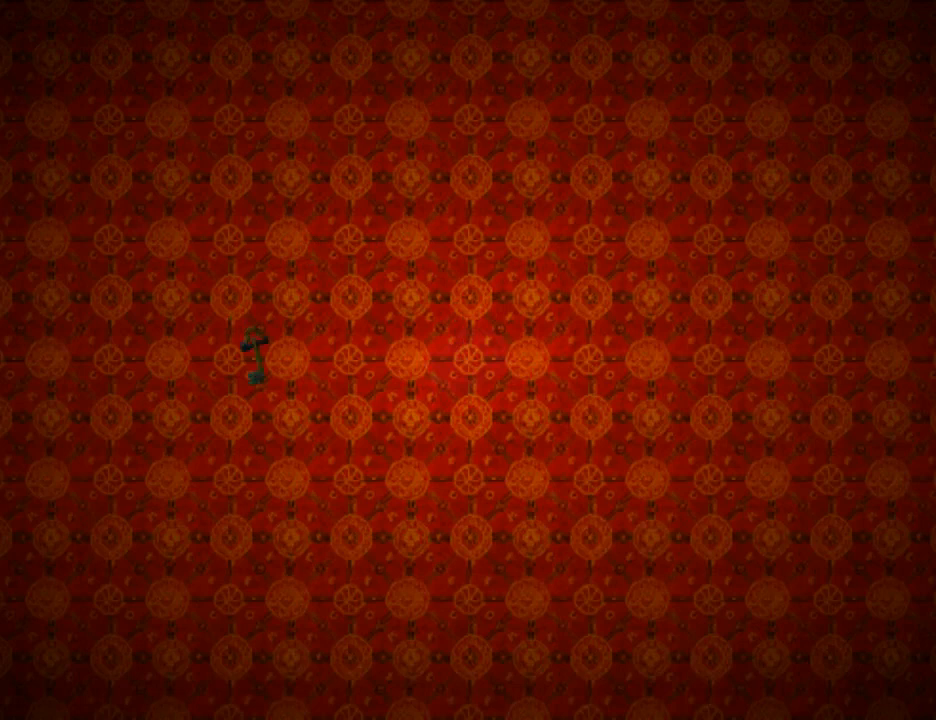
{"buttons": [], "left_stick": "center", "right_stick": "center", "events": [[67, "CROSS", "down"], [300, "CROSS", "up"]]}
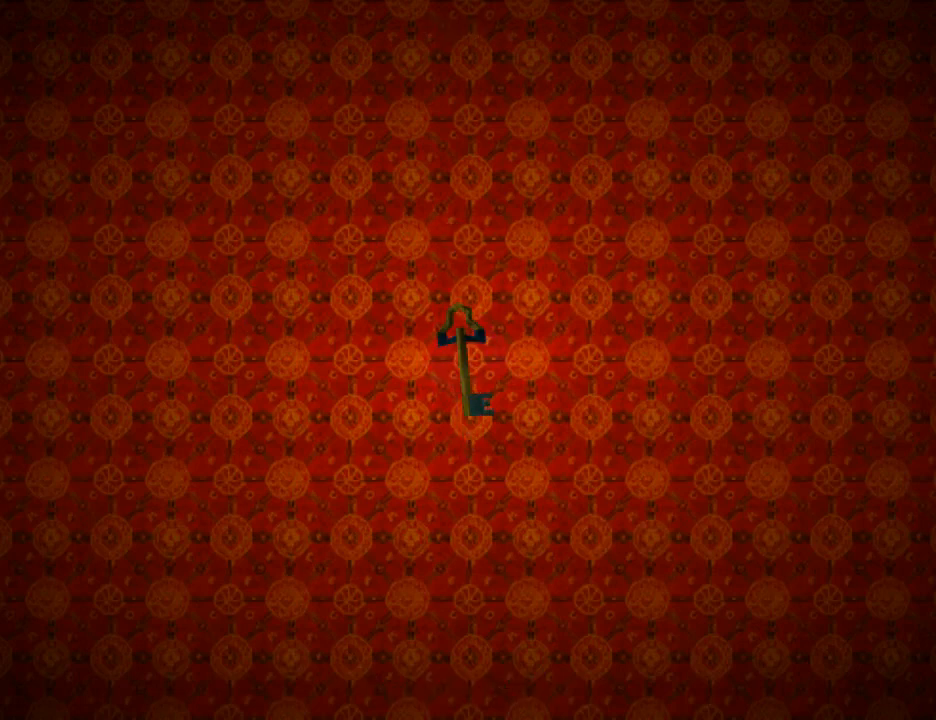
{"buttons": [], "left_stick": "center", "right_stick": "center", "events": []}
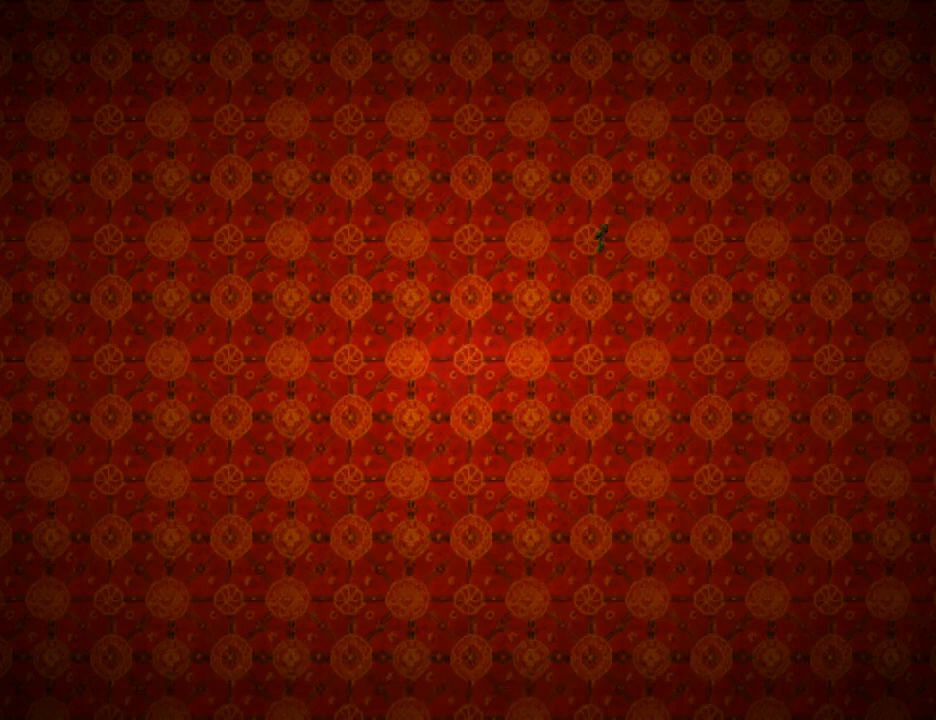
{"buttons": [], "left_stick": "center", "right_stick": "center", "events": []}
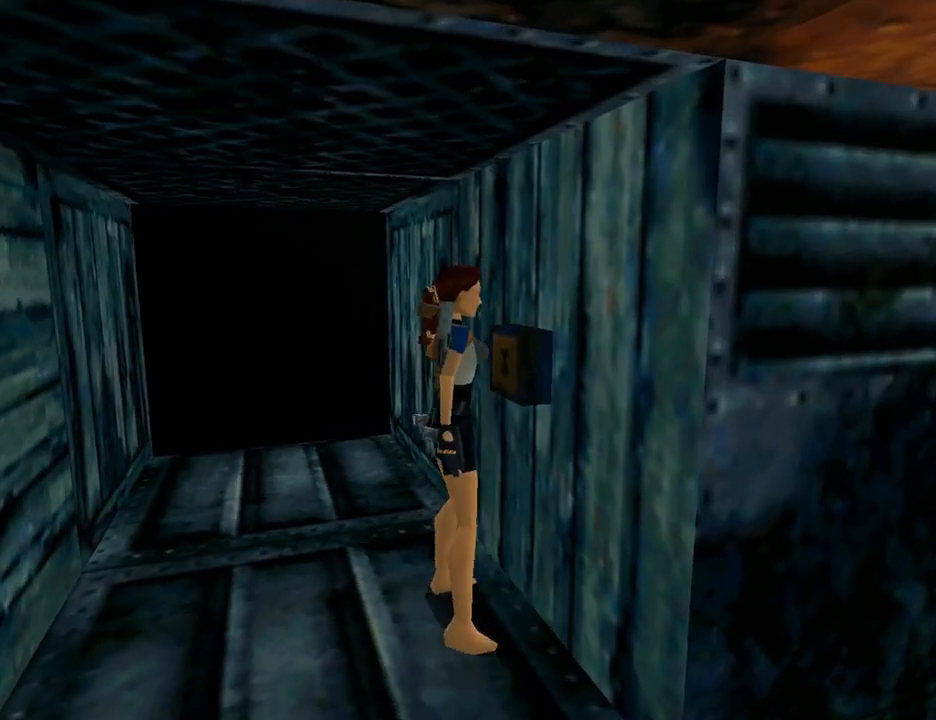
{"buttons": [], "left_stick": "center", "right_stick": "center", "events": []}
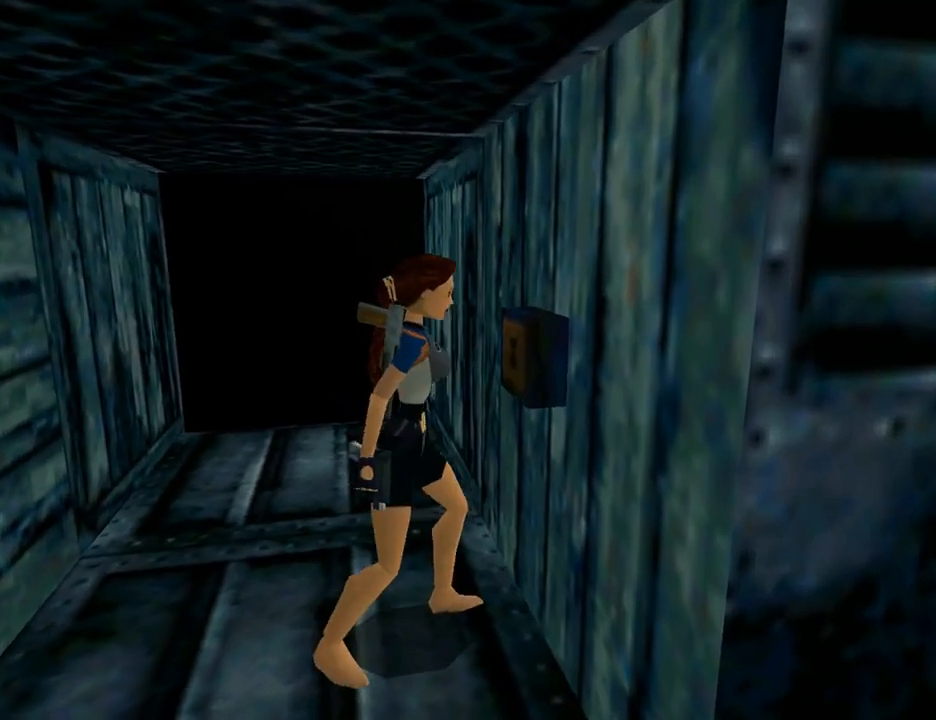
{"buttons": [], "left_stick": "center", "right_stick": "center", "events": []}
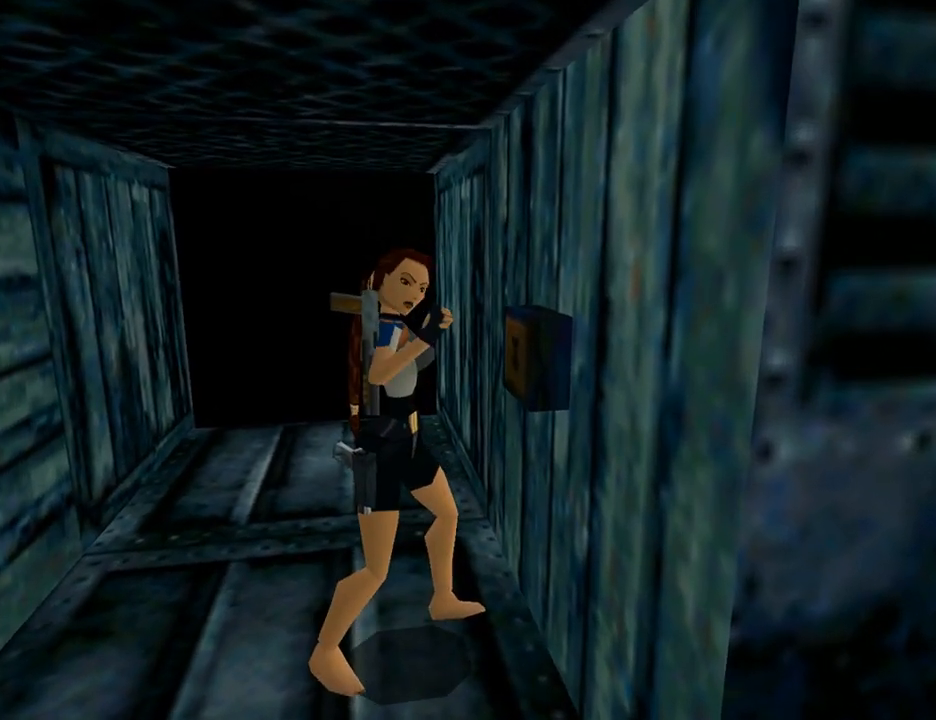
{"buttons": [], "left_stick": "center", "right_stick": "center", "events": []}
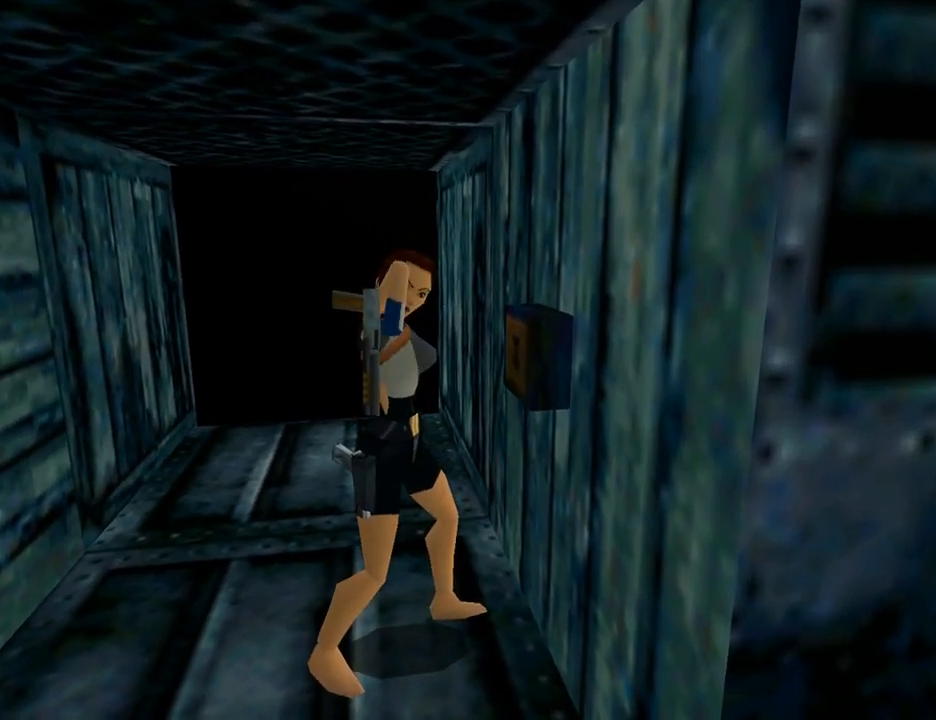
{"buttons": [], "left_stick": "center", "right_stick": "center", "events": []}
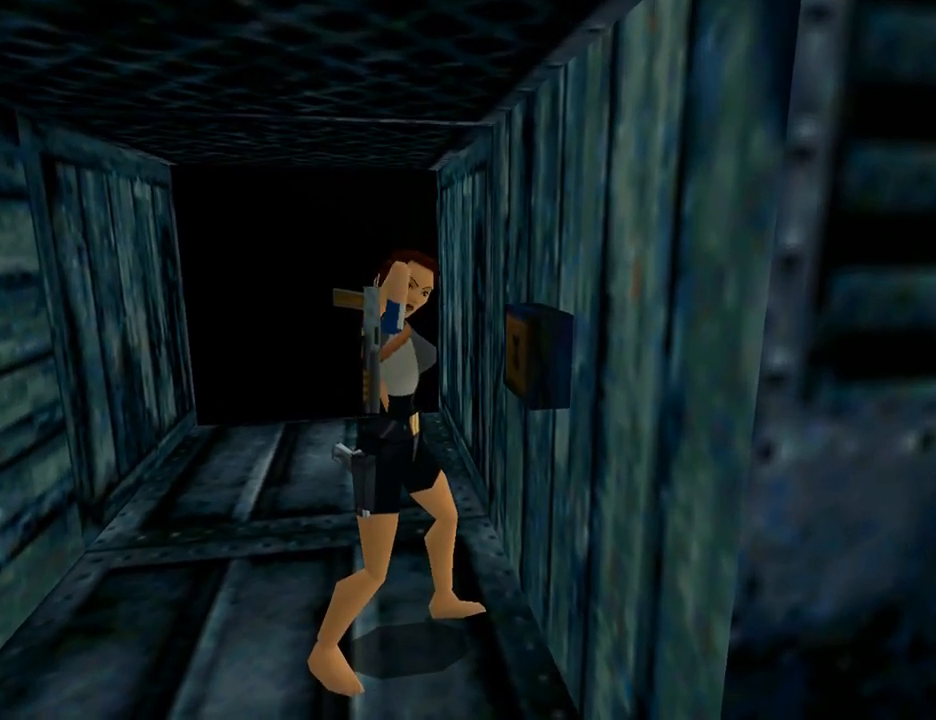
{"buttons": [], "left_stick": "center", "right_stick": "center", "events": []}
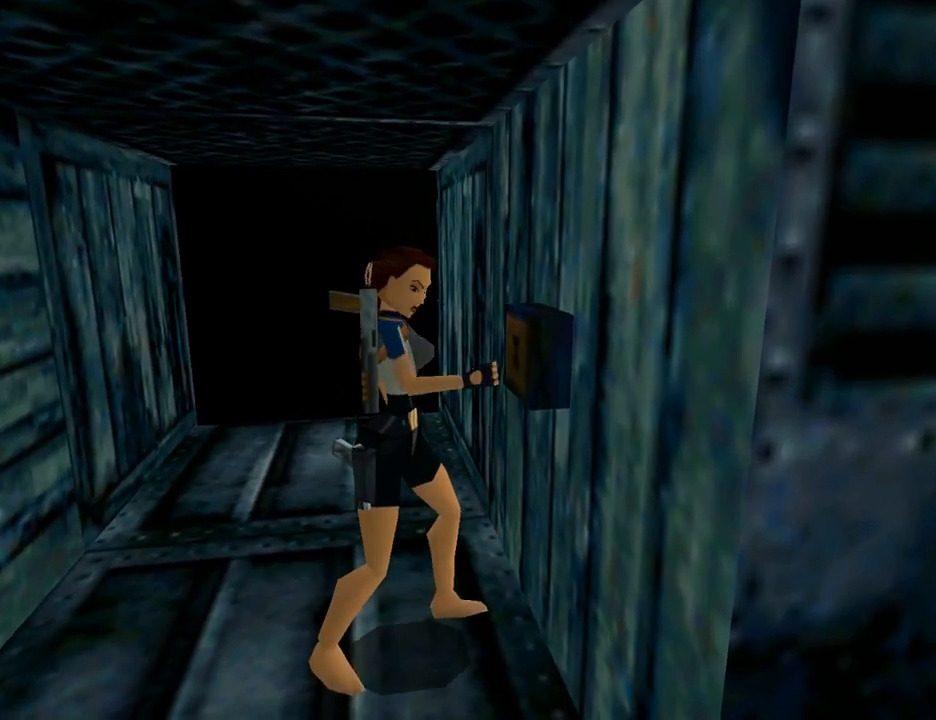
{"buttons": [], "left_stick": "center", "right_stick": "center", "events": []}
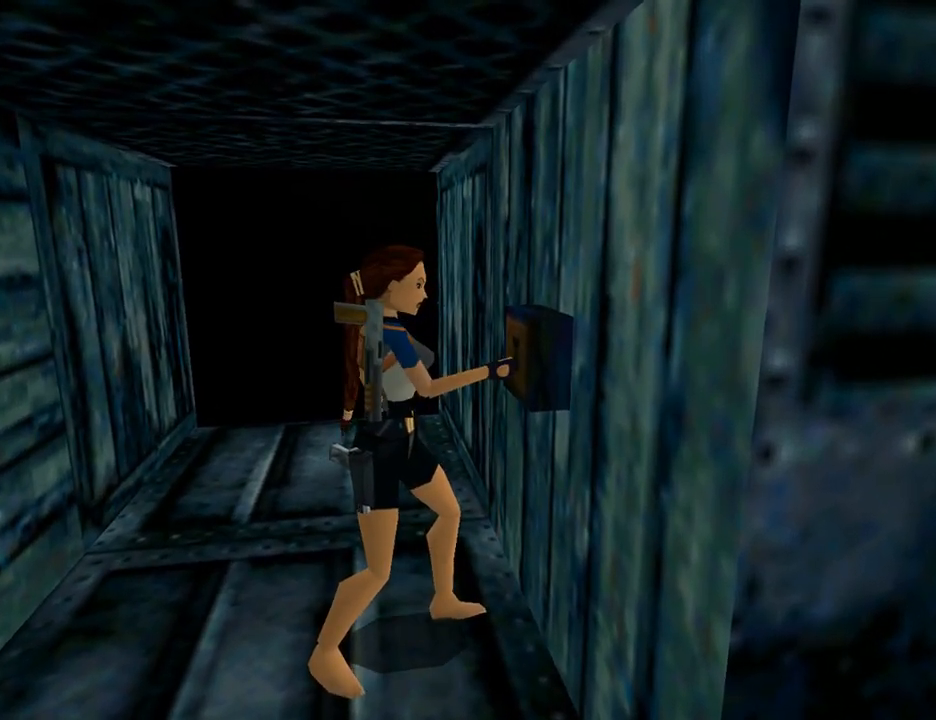
{"buttons": [], "left_stick": "center", "right_stick": "center", "events": []}
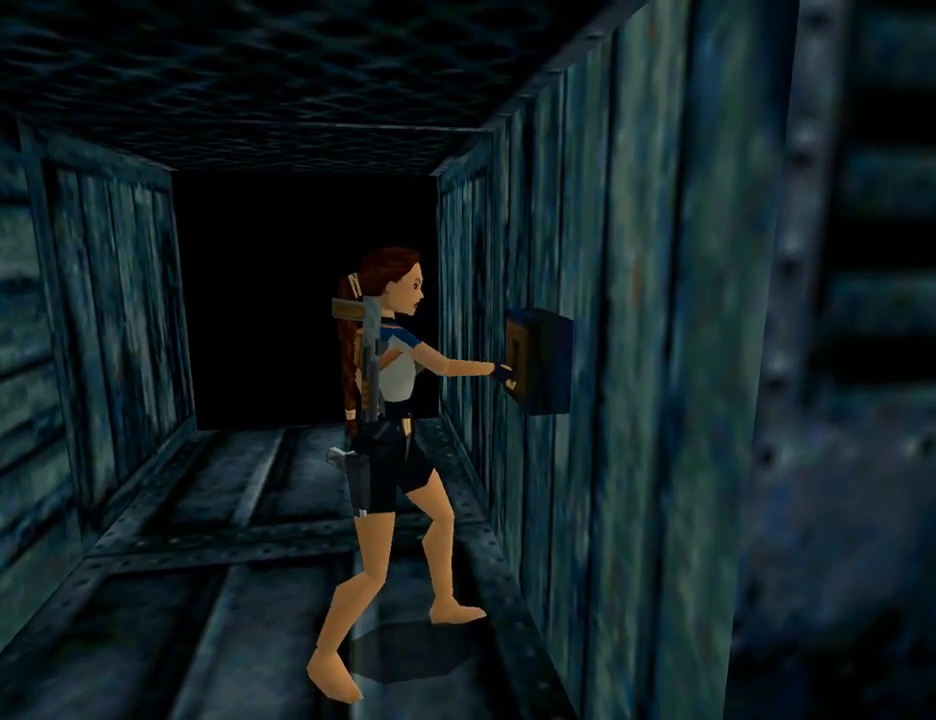
{"buttons": ["DPAD_LEFT"], "left_stick": "center", "right_stick": "center", "events": [[400, "DPAD_LEFT", "down"]]}
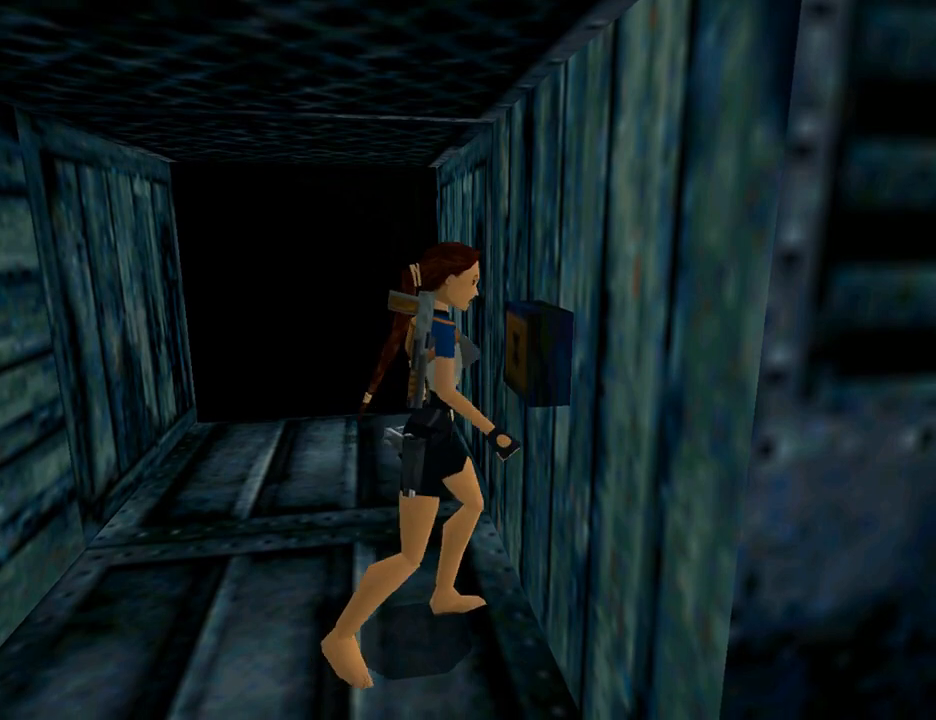
{"buttons": ["DPAD_LEFT"], "left_stick": "center", "right_stick": "center", "events": []}
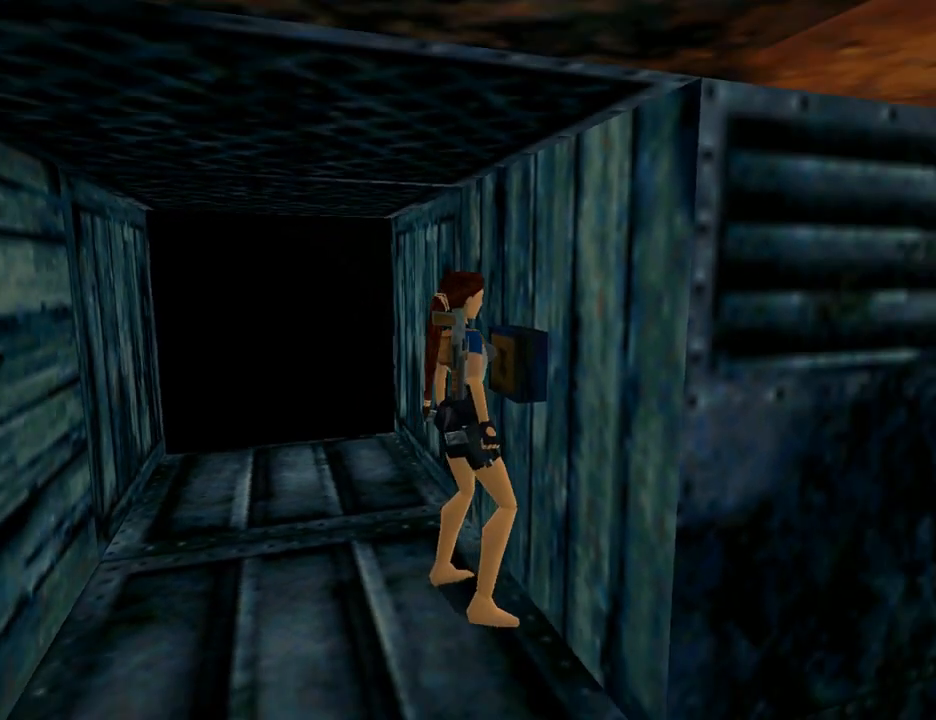
{"buttons": ["DPAD_LEFT"], "left_stick": "center", "right_stick": "center", "events": []}
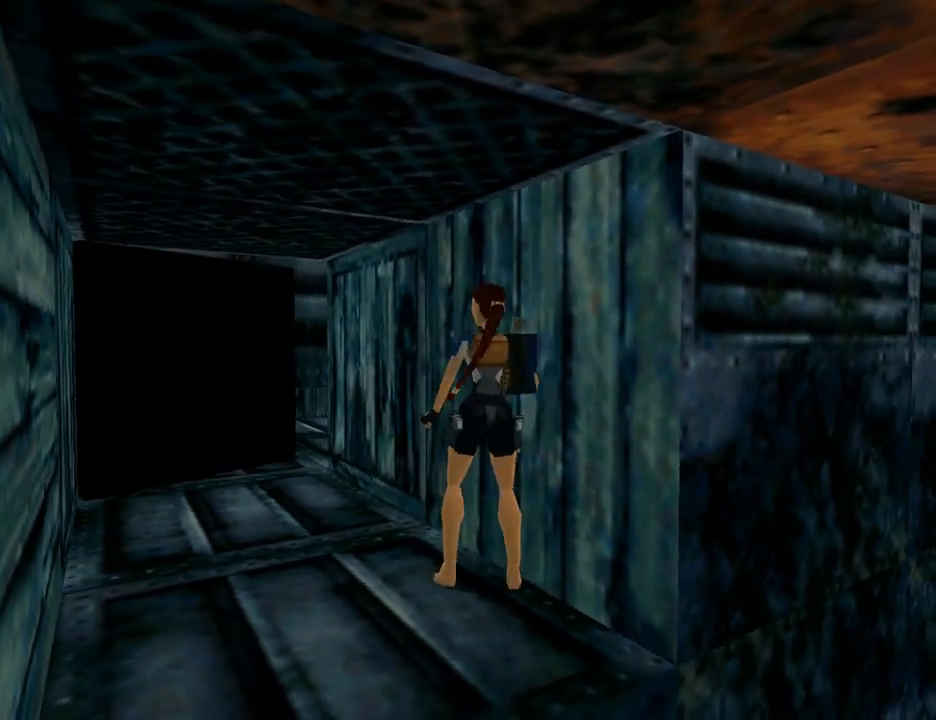
{"buttons": ["DPAD_UP"], "left_stick": "center", "right_stick": "center", "events": [[100, "DPAD_UP", "down"], [167, "DPAD_LEFT", "up"]]}
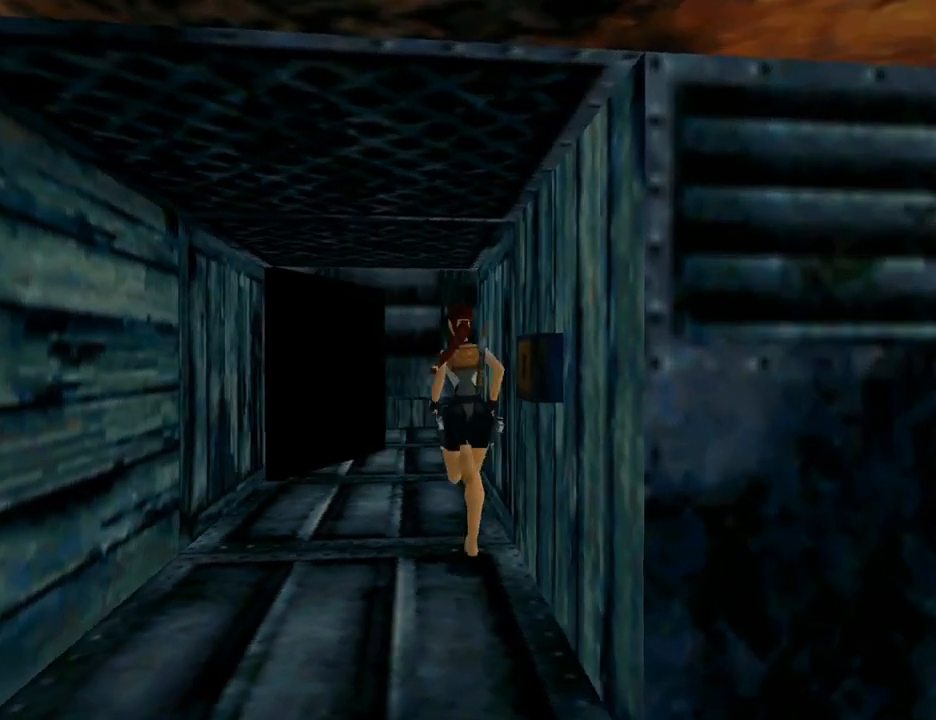
{"buttons": ["DPAD_UP"], "left_stick": "center", "right_stick": "center", "events": [[133, "DPAD_RIGHT", "down"], [133, "TRIANGLE", "down"], [233, "DPAD_RIGHT", "up"], [400, "TRIANGLE", "up"]]}
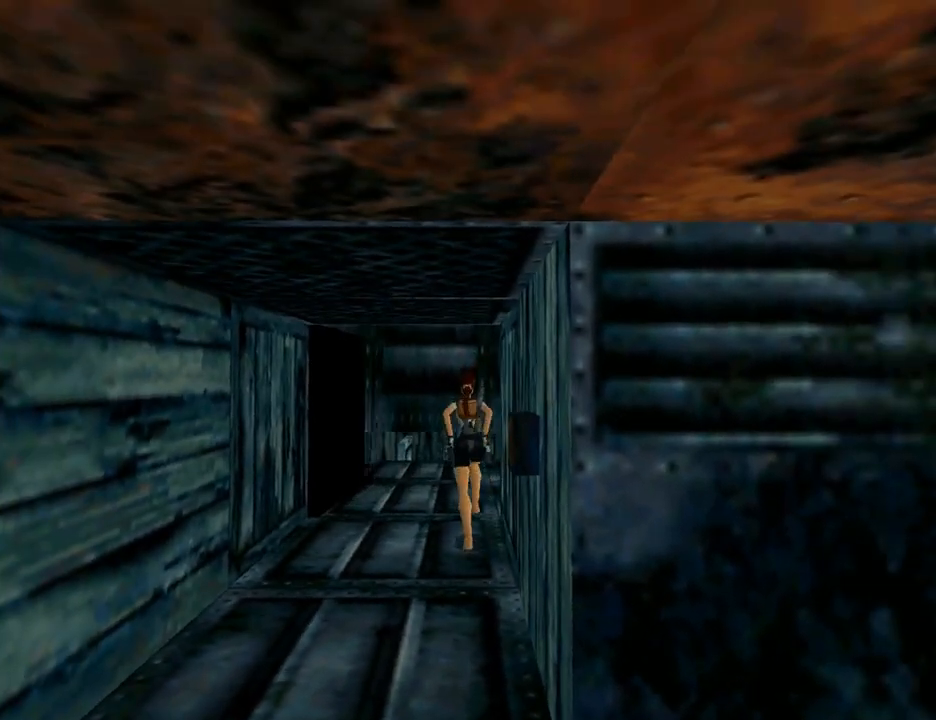
{"buttons": ["DPAD_RIGHT"], "left_stick": "center", "right_stick": "center", "events": [[200, "DPAD_RIGHT", "down"], [433, "DPAD_UP", "up"]]}
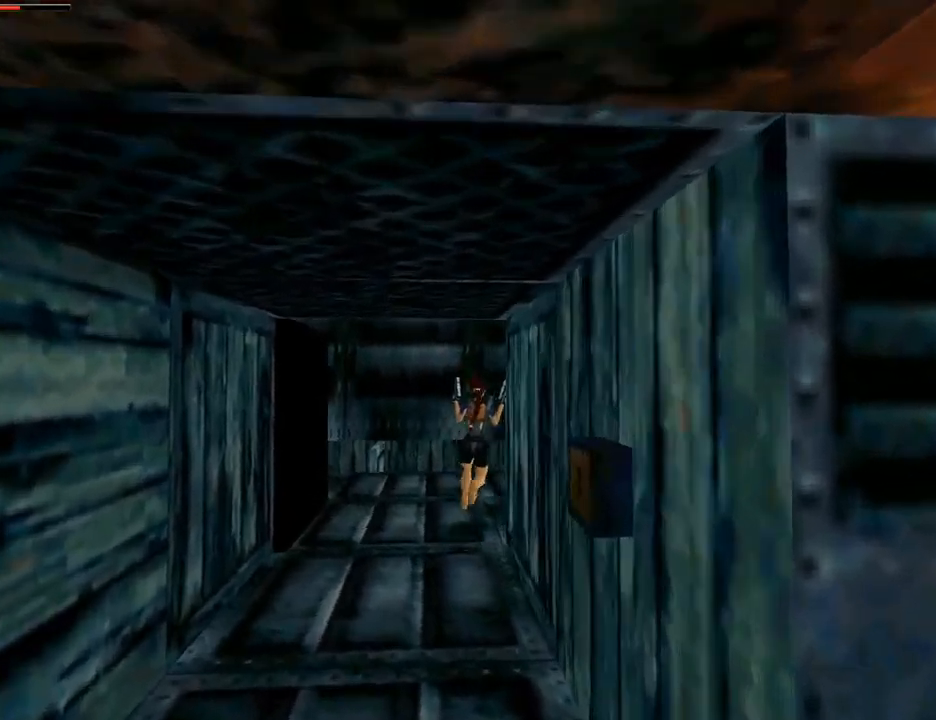
{"buttons": [], "left_stick": "center", "right_stick": "center", "events": [[500, "DPAD_RIGHT", "up"]]}
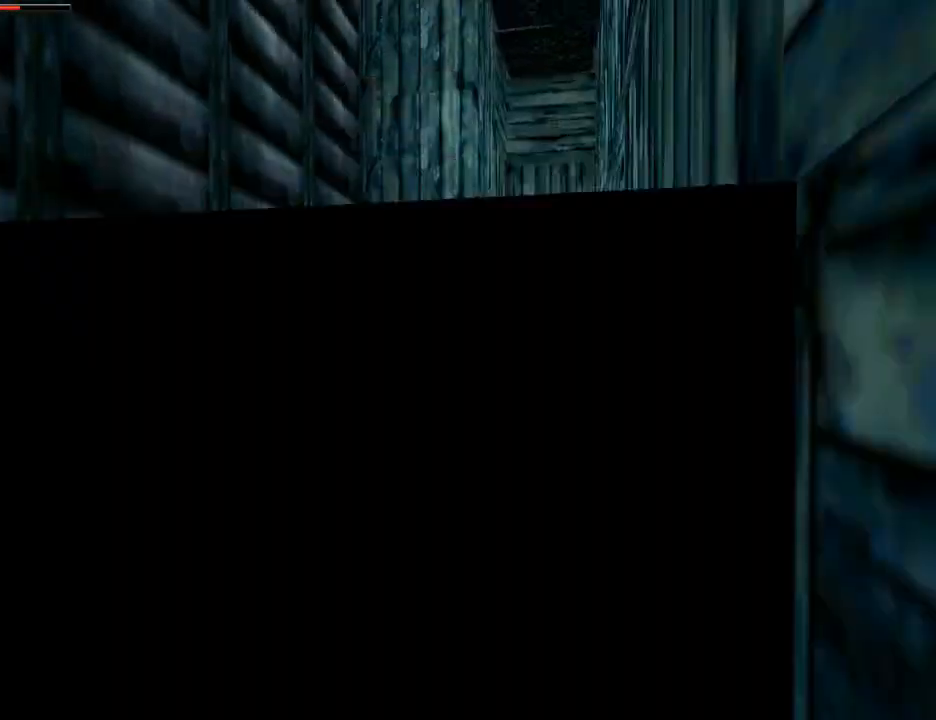
{"buttons": [], "left_stick": "up", "right_stick": "center", "events": [[333, "L3", "down"], [400, "left_stick", "up"], [467, "L3", "up"]]}
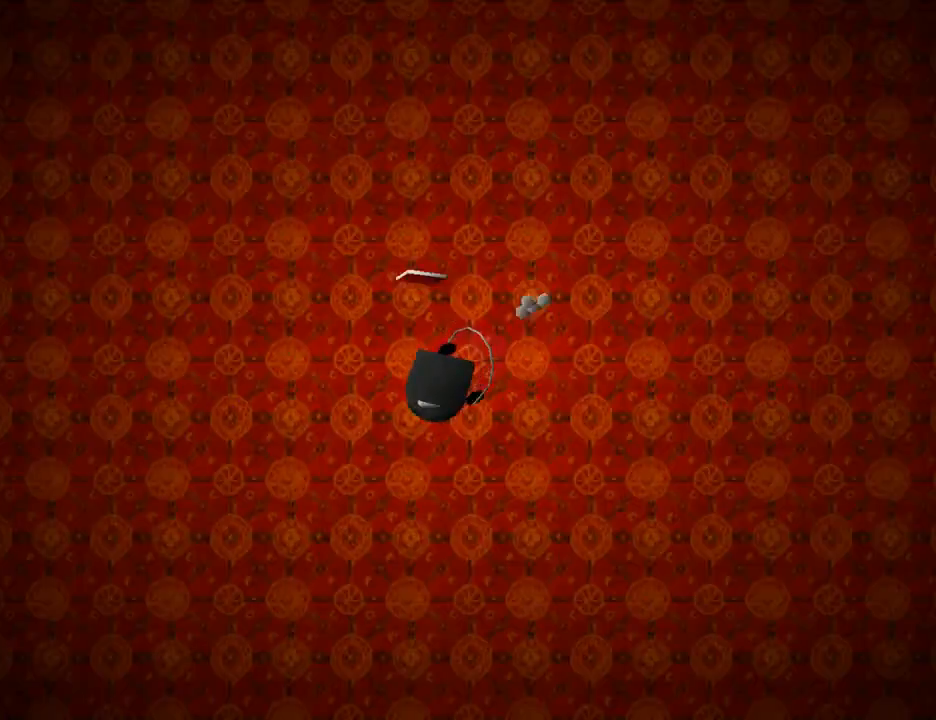
{"buttons": [], "left_stick": "center", "right_stick": "center", "events": [[33, "left_stick", "center"]]}
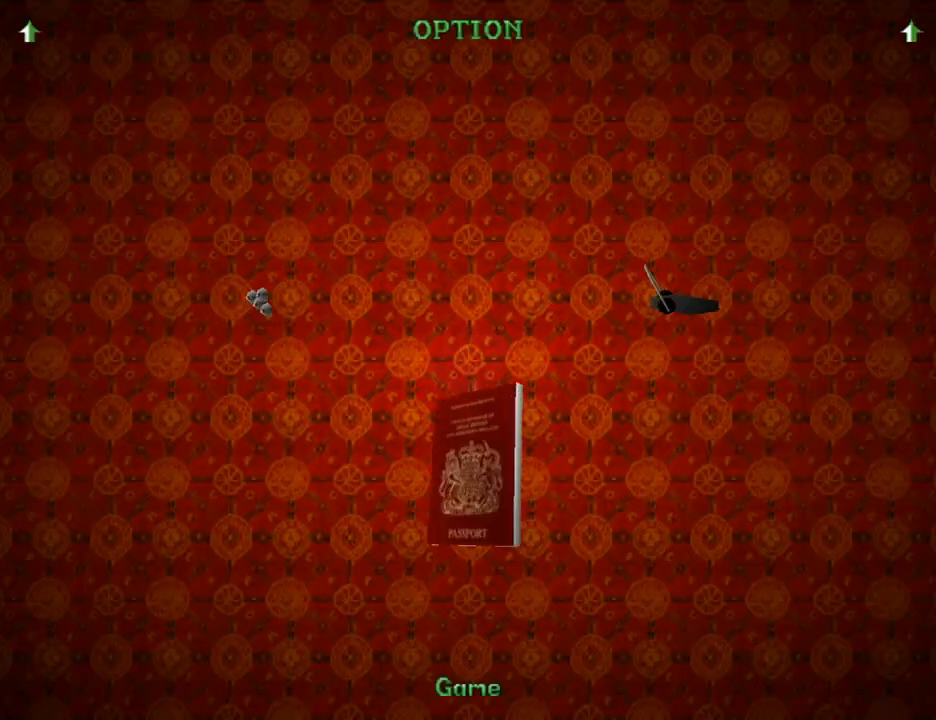
{"buttons": [], "left_stick": "center", "right_stick": "center", "events": []}
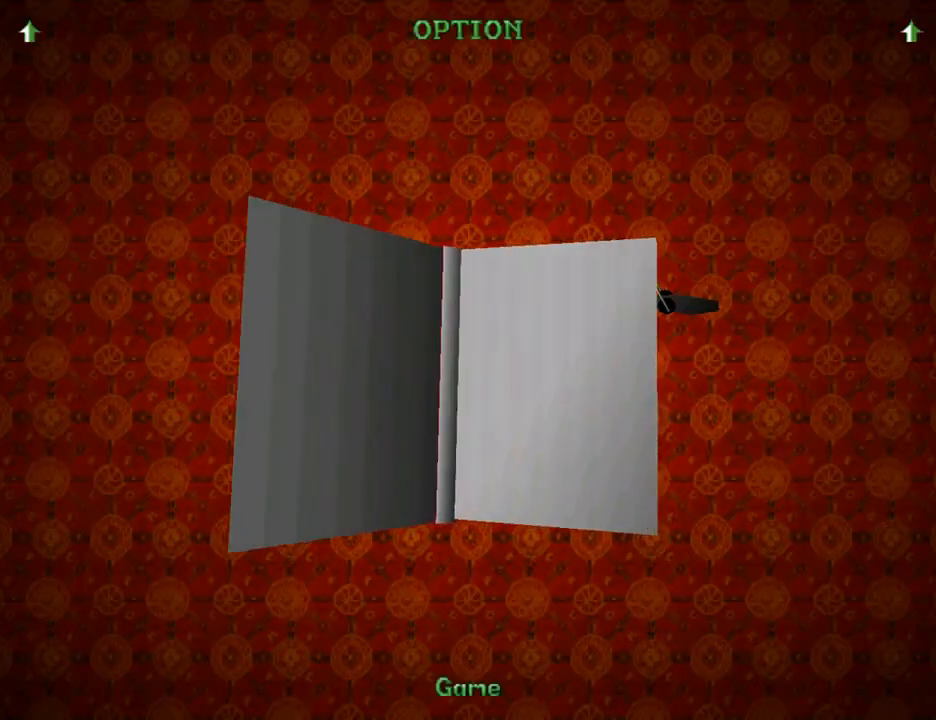
{"buttons": [], "left_stick": "center", "right_stick": "center", "events": []}
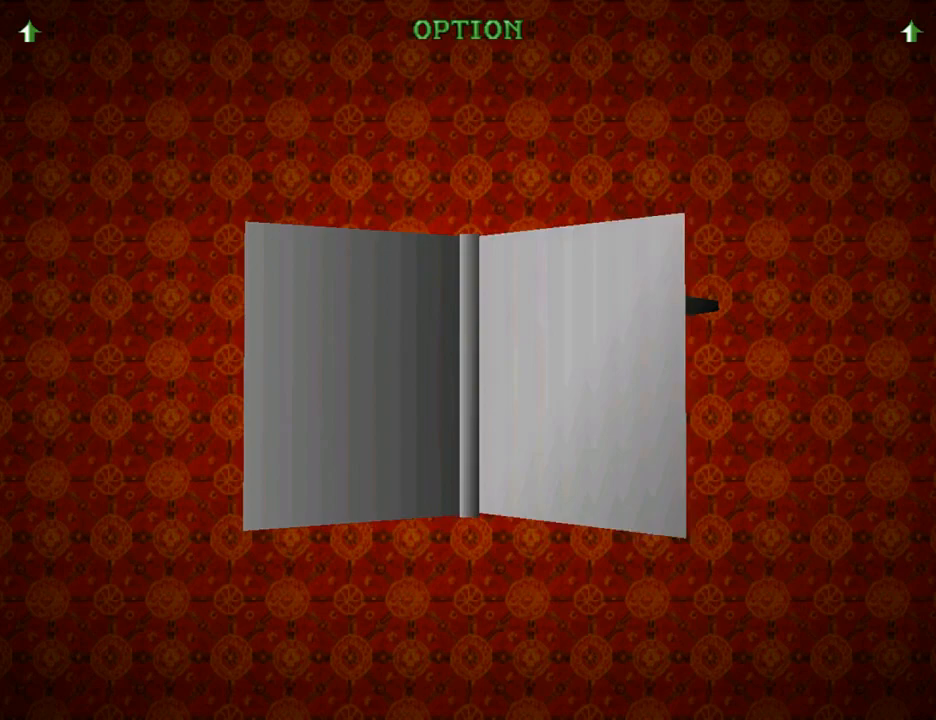
{"buttons": [], "left_stick": "center", "right_stick": "center", "events": []}
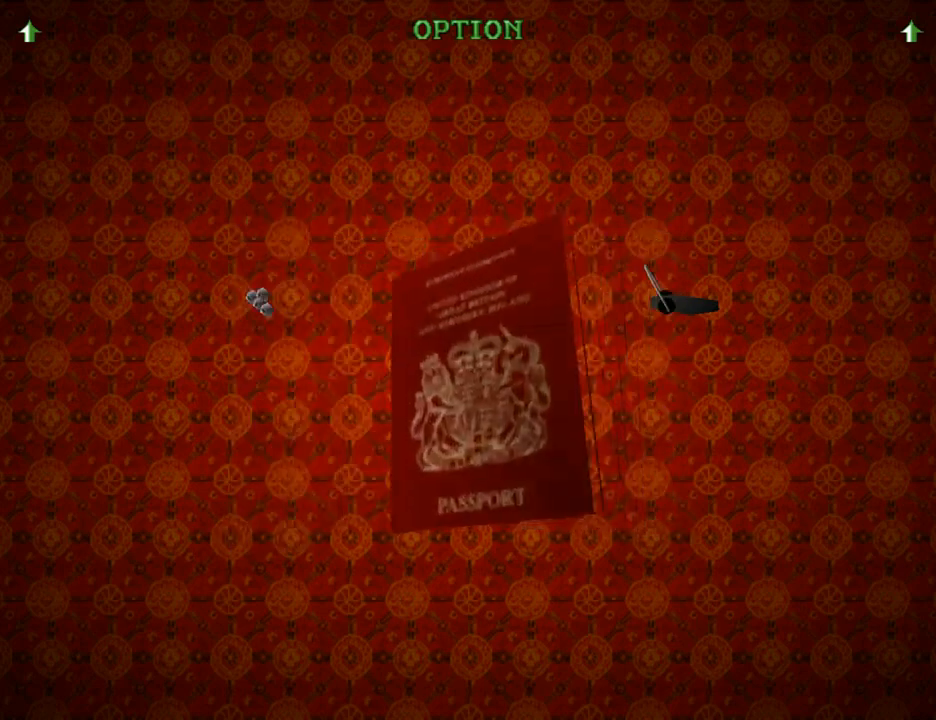
{"buttons": [], "left_stick": "center", "right_stick": "center", "events": []}